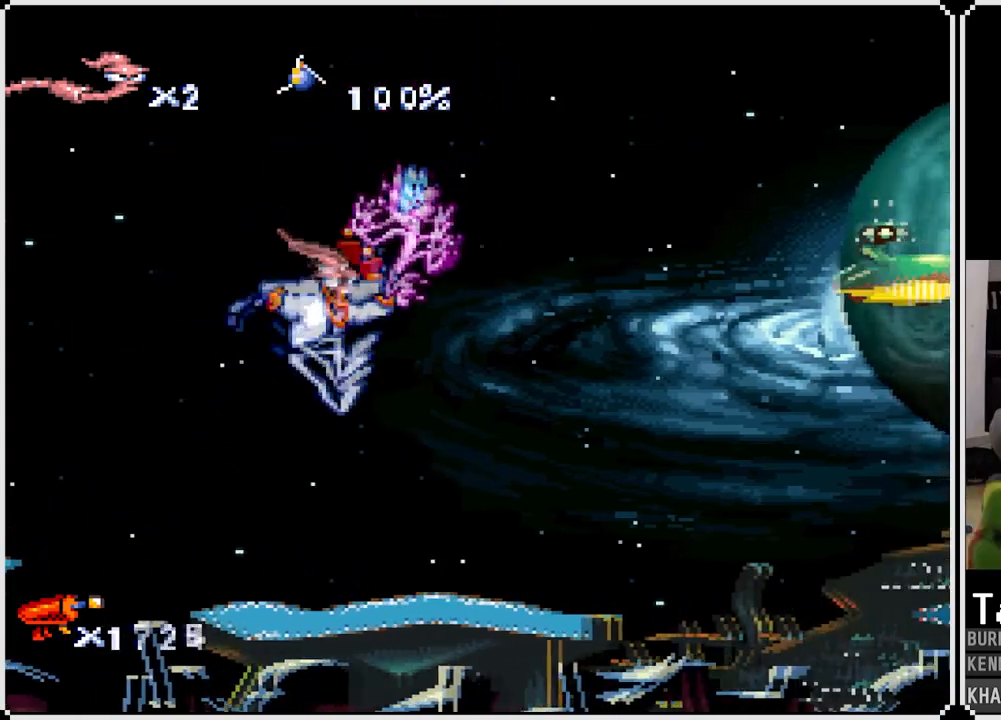
Gameplay with a controller (PlayStation layout); each line is a JSON object with the inputs held at the frame after it. "events" lists button and stick changes between this image and that frame as [ms after this image, input, new state], when the widget could be followed in between.
{"buttons": ["CIRCLE"], "left_stick": "center", "right_stick": "center", "events": [[150, "DPAD_RIGHT", "up"], [467, "CIRCLE", "down"]]}
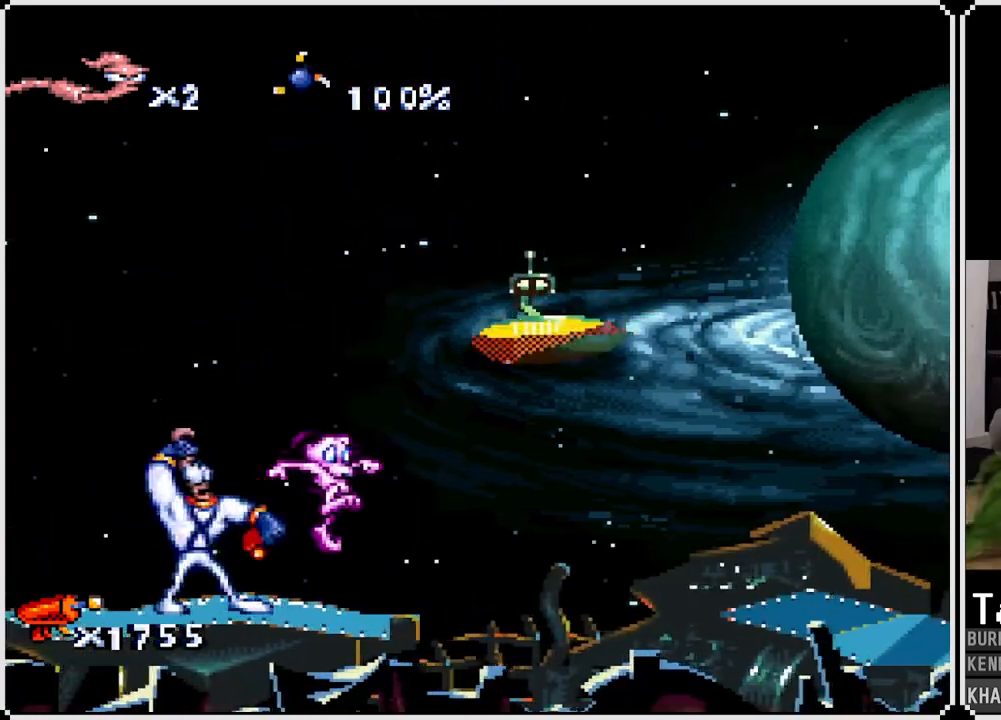
{"buttons": ["SQUARE", "DPAD_UP"], "left_stick": "center", "right_stick": "center", "events": [[83, "CIRCLE", "up"], [267, "DPAD_UP", "down"], [317, "DPAD_RIGHT", "down"], [317, "SQUARE", "down"], [467, "DPAD_RIGHT", "up"]]}
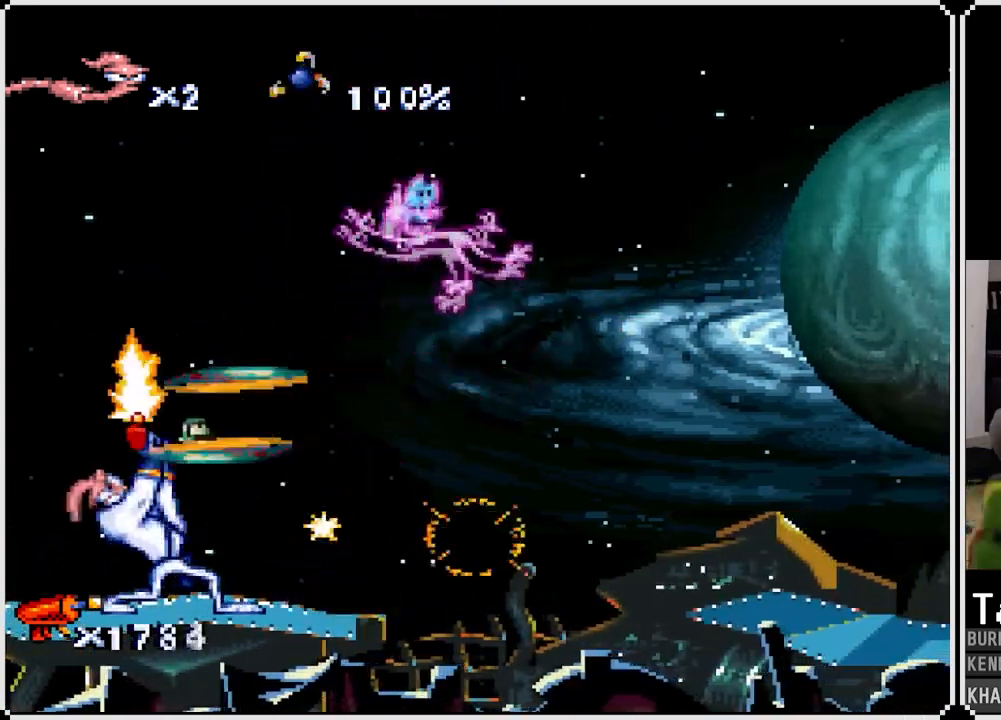
{"buttons": ["DPAD_RIGHT"], "left_stick": "center", "right_stick": "center", "events": [[217, "DPAD_RIGHT", "down"], [233, "SQUARE", "up"], [267, "DPAD_UP", "up"]]}
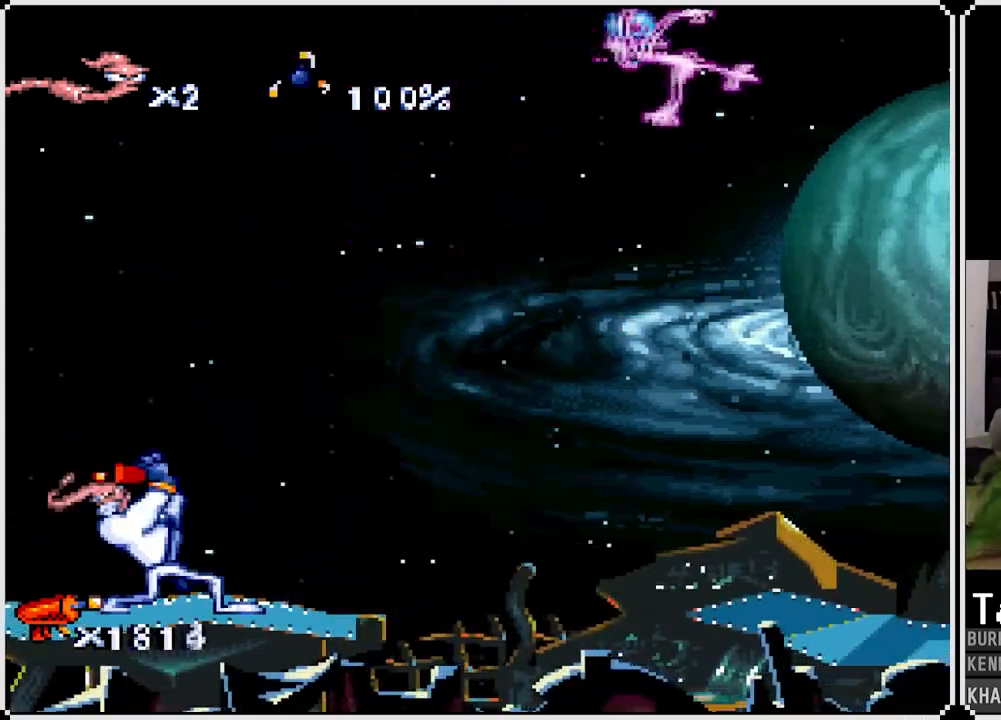
{"buttons": ["DPAD_RIGHT"], "left_stick": "center", "right_stick": "center", "events": [[283, "CROSS", "down"], [483, "CROSS", "up"]]}
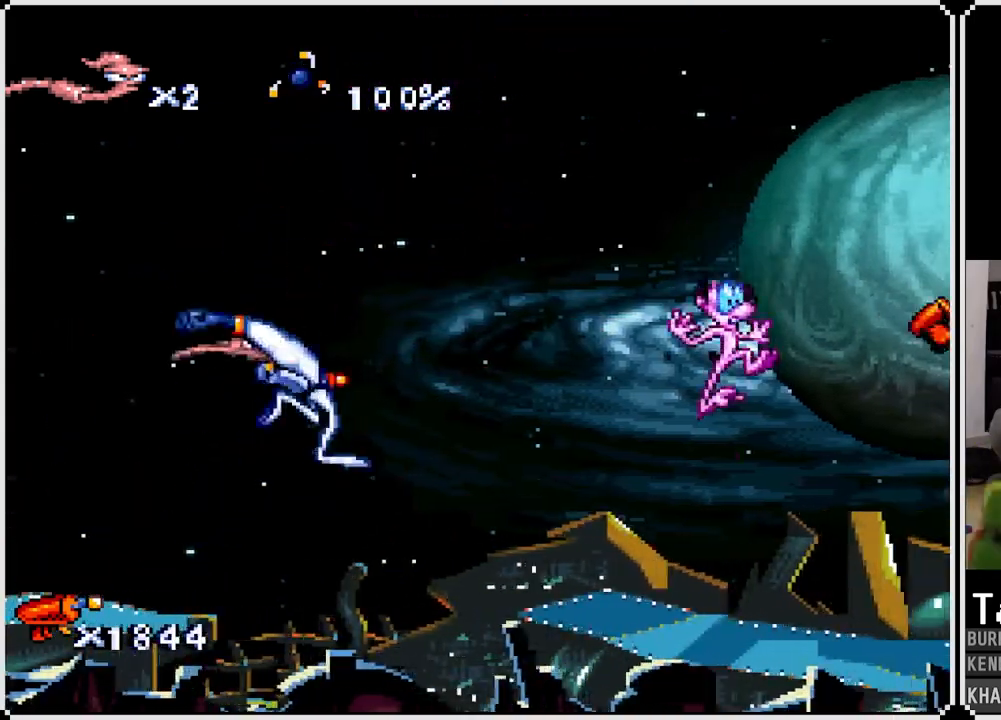
{"buttons": ["DPAD_RIGHT"], "left_stick": "center", "right_stick": "center", "events": []}
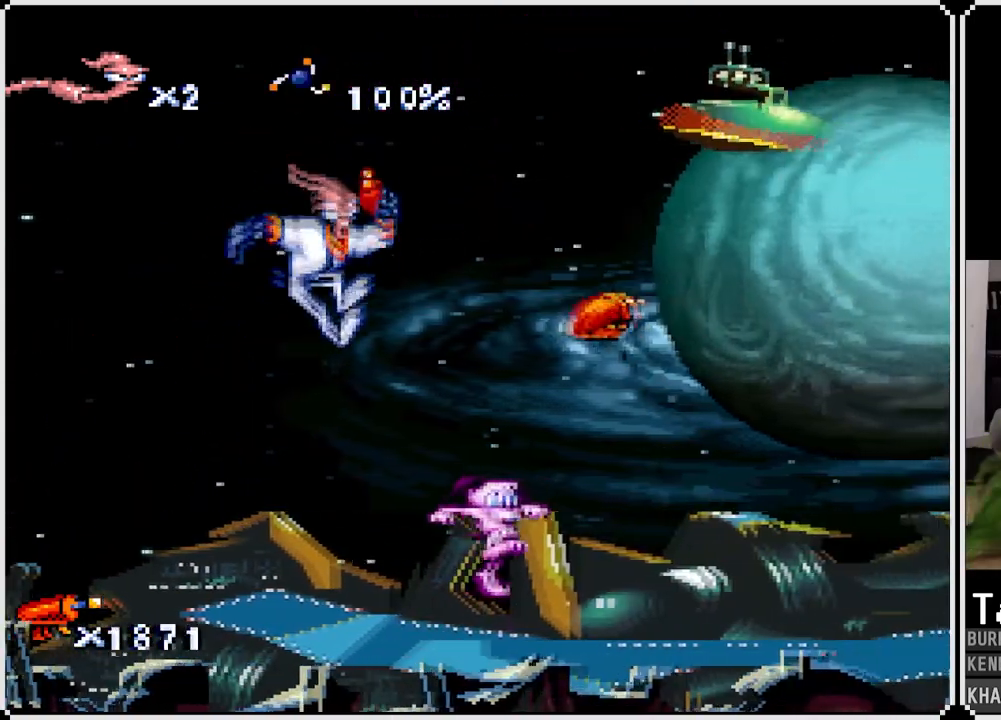
{"buttons": ["CROSS", "DPAD_RIGHT"], "left_stick": "center", "right_stick": "center", "events": [[167, "DPAD_RIGHT", "up"], [317, "DPAD_RIGHT", "down"], [333, "CROSS", "down"]]}
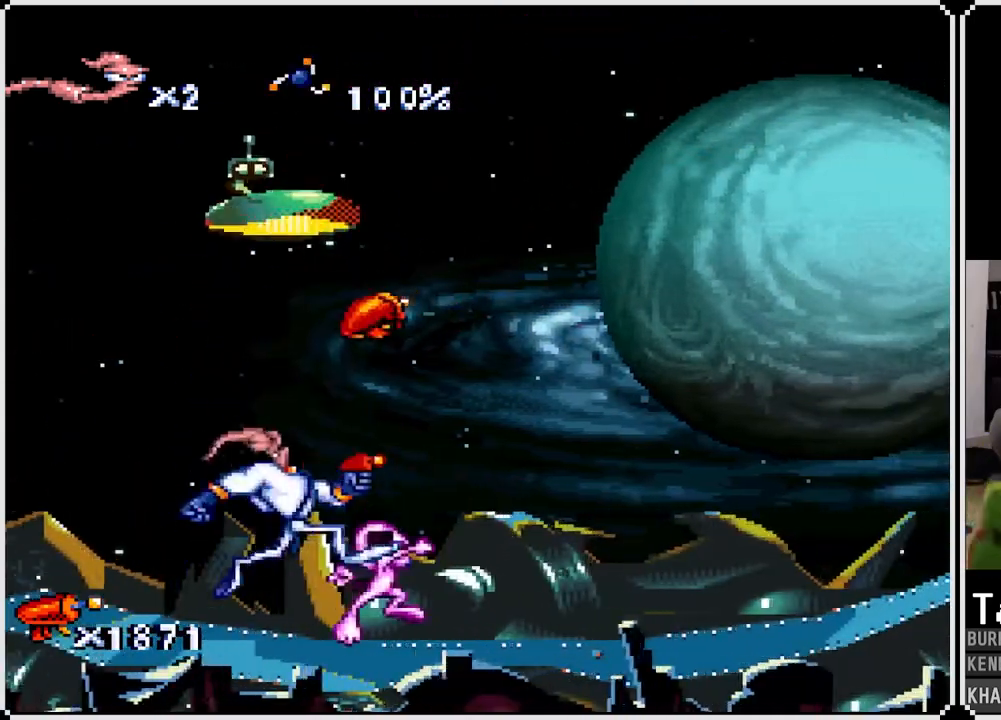
{"buttons": ["DPAD_RIGHT"], "left_stick": "center", "right_stick": "center", "events": [[100, "CROSS", "up"]]}
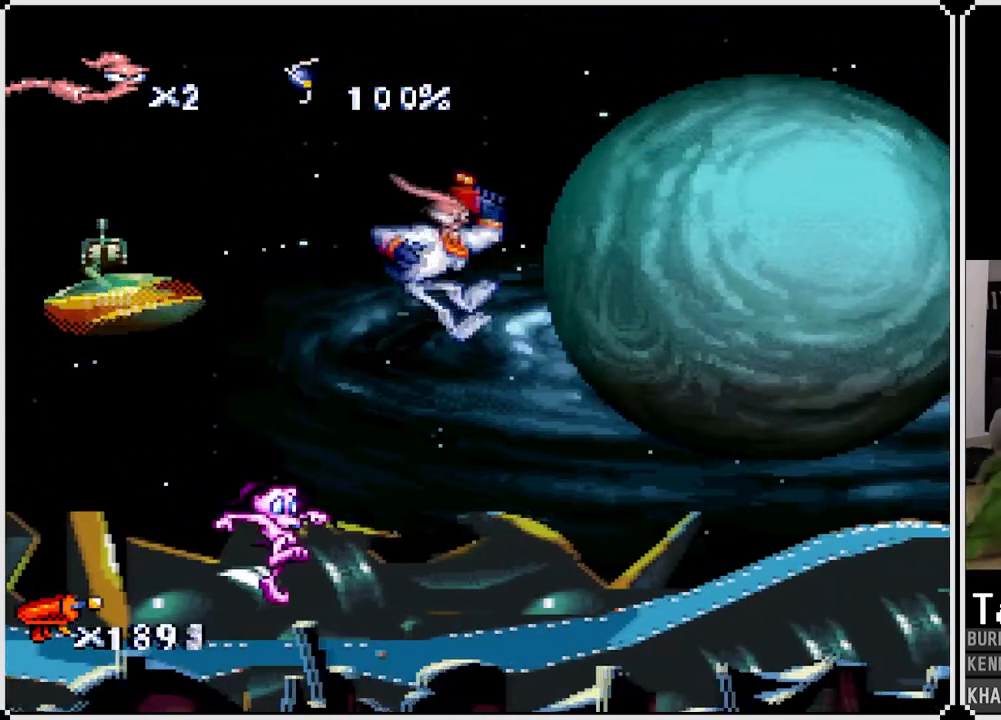
{"buttons": ["SQUARE", "DPAD_UP", "DPAD_LEFT"], "left_stick": "center", "right_stick": "center", "events": [[250, "DPAD_RIGHT", "up"], [350, "DPAD_LEFT", "down"], [350, "DPAD_UP", "down"], [383, "SQUARE", "down"]]}
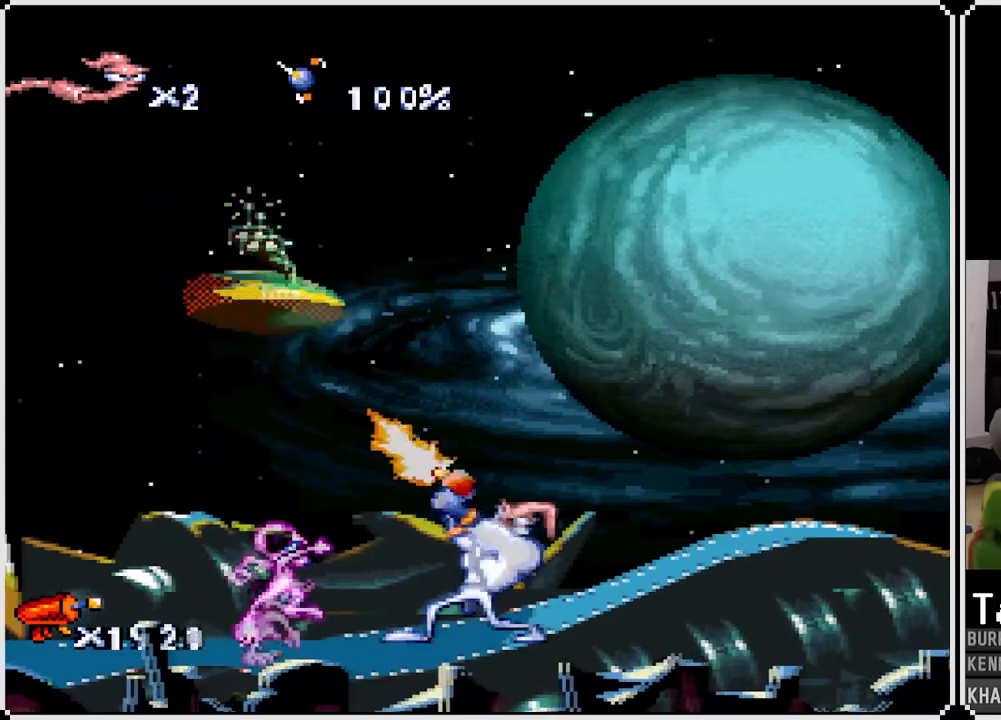
{"buttons": [], "left_stick": "center", "right_stick": "center", "events": [[67, "DPAD_LEFT", "up"], [100, "DPAD_RIGHT", "down"], [150, "DPAD_RIGHT", "up"], [350, "DPAD_UP", "up"], [350, "SQUARE", "up"]]}
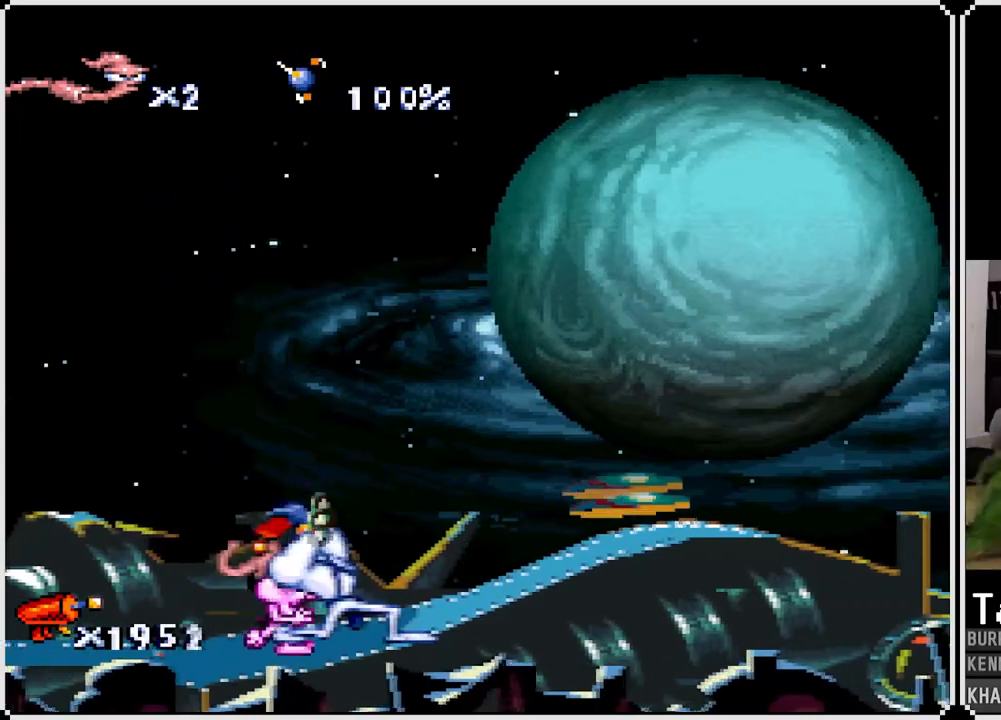
{"buttons": ["DPAD_RIGHT"], "left_stick": "center", "right_stick": "center", "events": [[200, "DPAD_RIGHT", "down"]]}
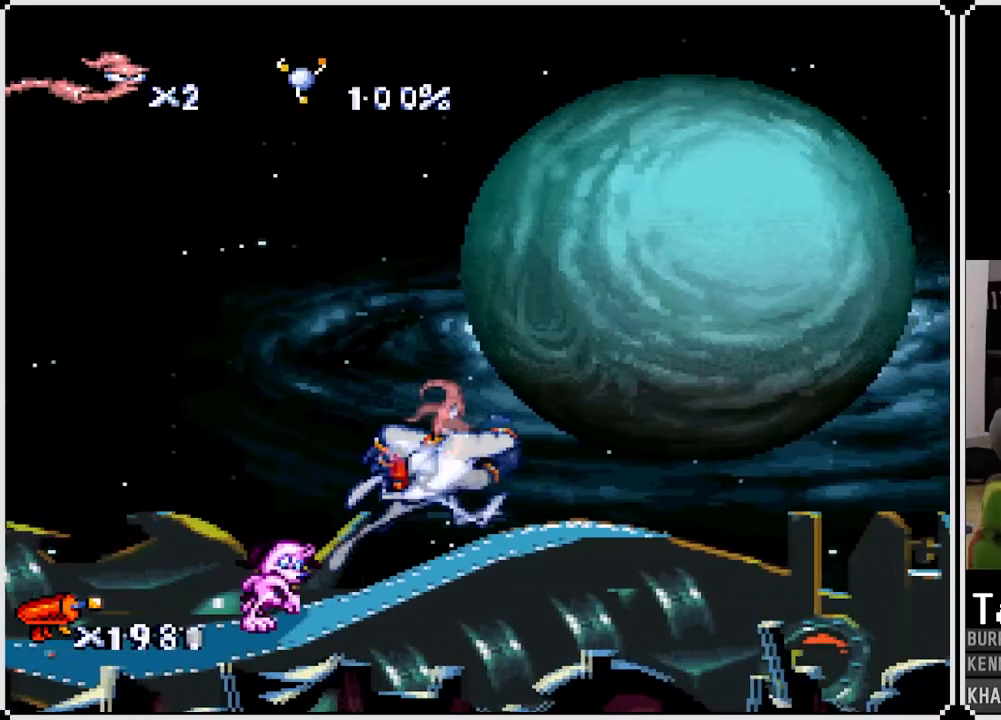
{"buttons": [], "left_stick": "center", "right_stick": "center", "events": [[100, "DPAD_RIGHT", "up"], [300, "DPAD_RIGHT", "down"], [483, "DPAD_RIGHT", "up"]]}
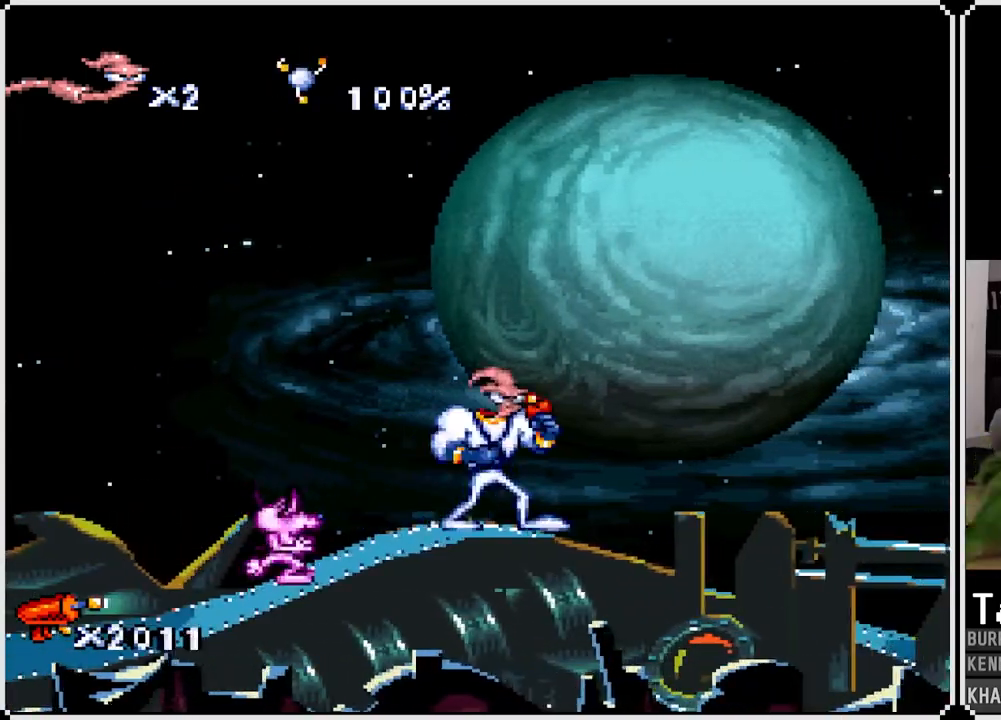
{"buttons": [], "left_stick": "center", "right_stick": "center", "events": []}
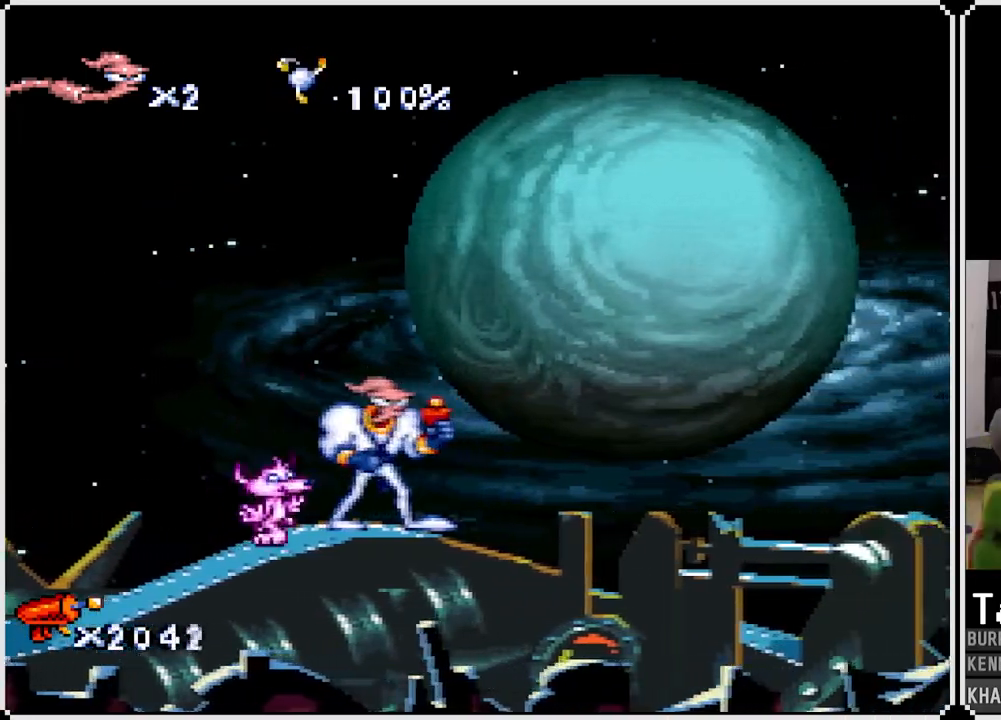
{"buttons": [], "left_stick": "center", "right_stick": "center", "events": [[217, "DPAD_RIGHT", "down"], [400, "DPAD_RIGHT", "up"]]}
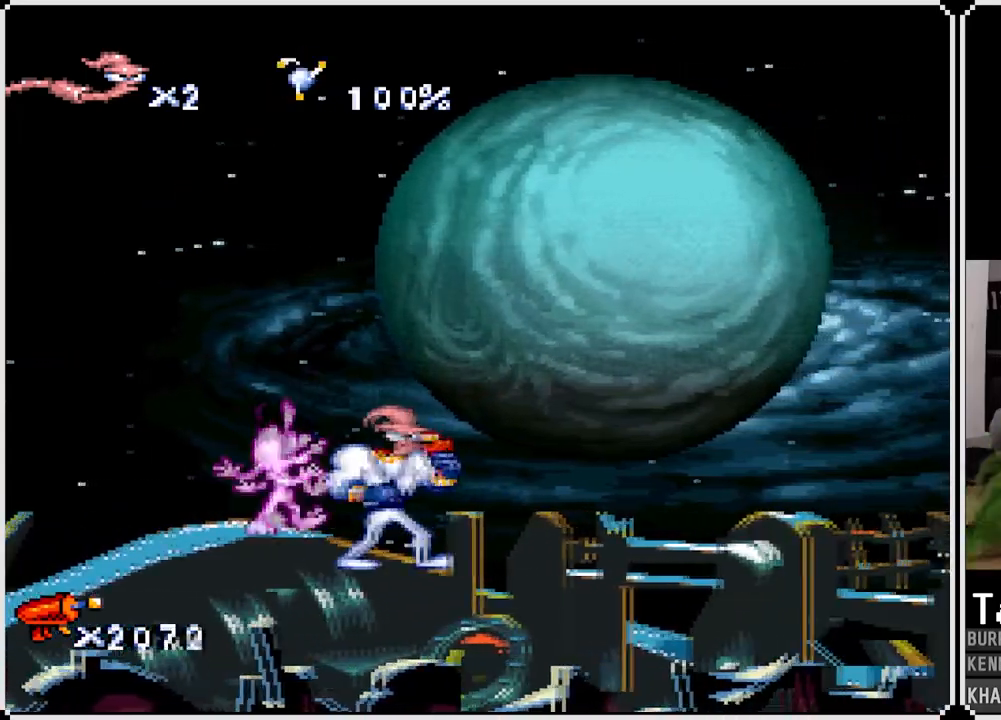
{"buttons": [], "left_stick": "center", "right_stick": "center", "events": [[150, "DPAD_RIGHT", "down"], [367, "DPAD_RIGHT", "up"]]}
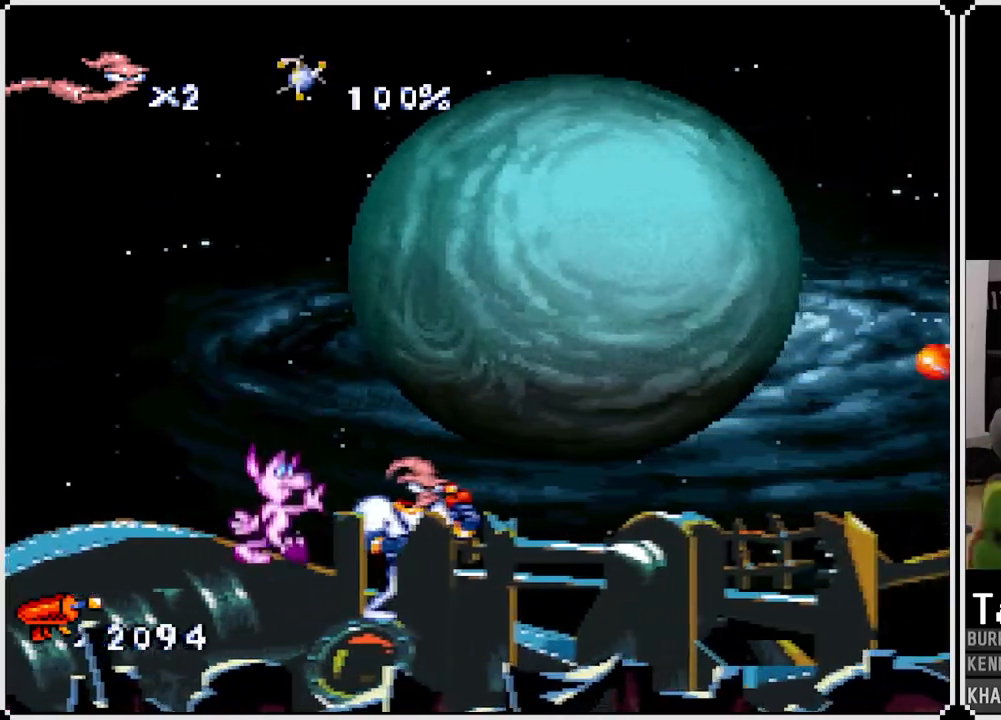
{"buttons": [], "left_stick": "center", "right_stick": "center", "events": [[167, "DPAD_RIGHT", "down"], [350, "DPAD_RIGHT", "up"]]}
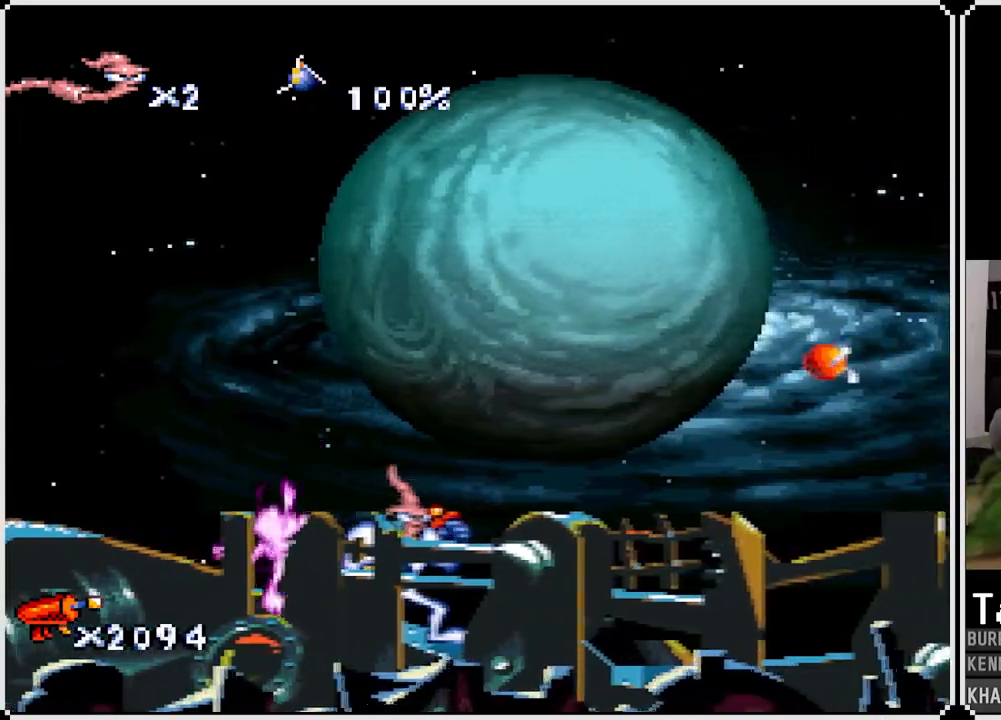
{"buttons": [], "left_stick": "center", "right_stick": "center", "events": [[117, "DPAD_RIGHT", "down"], [317, "DPAD_RIGHT", "up"]]}
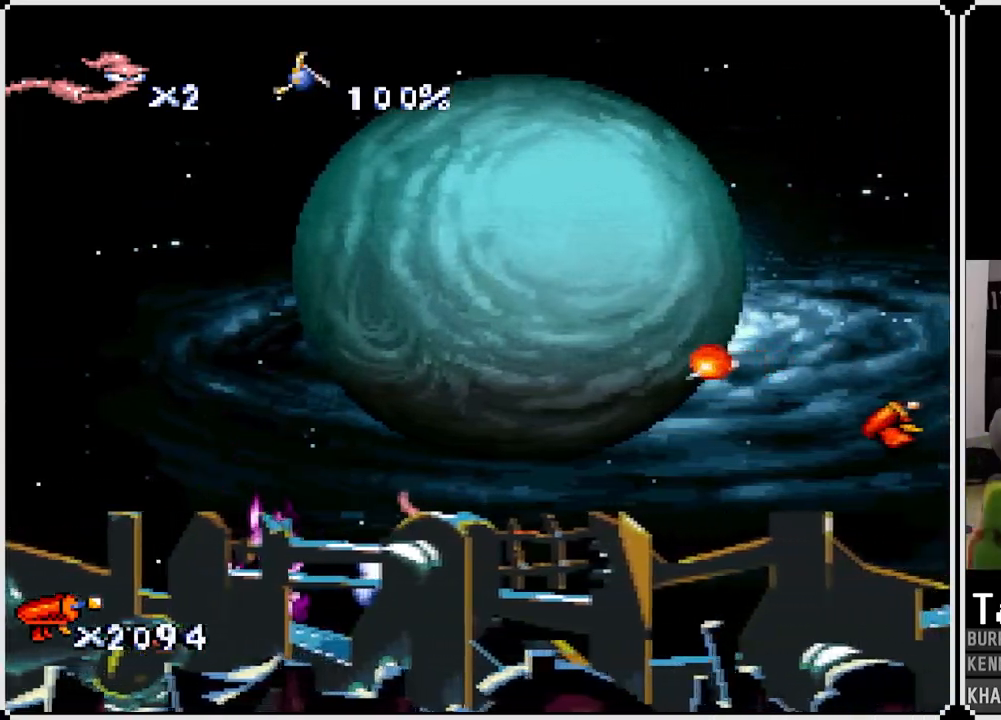
{"buttons": ["DPAD_RIGHT"], "left_stick": "center", "right_stick": "center", "events": [[17, "DPAD_RIGHT", "down"], [200, "CROSS", "down"], [450, "CROSS", "up"]]}
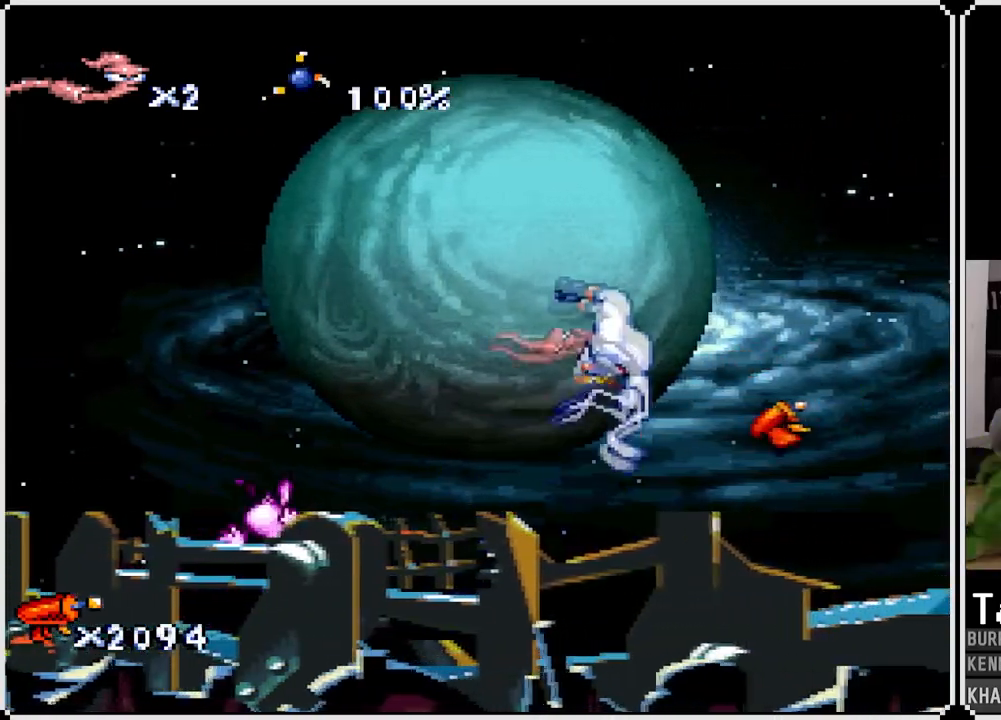
{"buttons": [], "left_stick": "center", "right_stick": "center", "events": [[283, "DPAD_RIGHT", "up"]]}
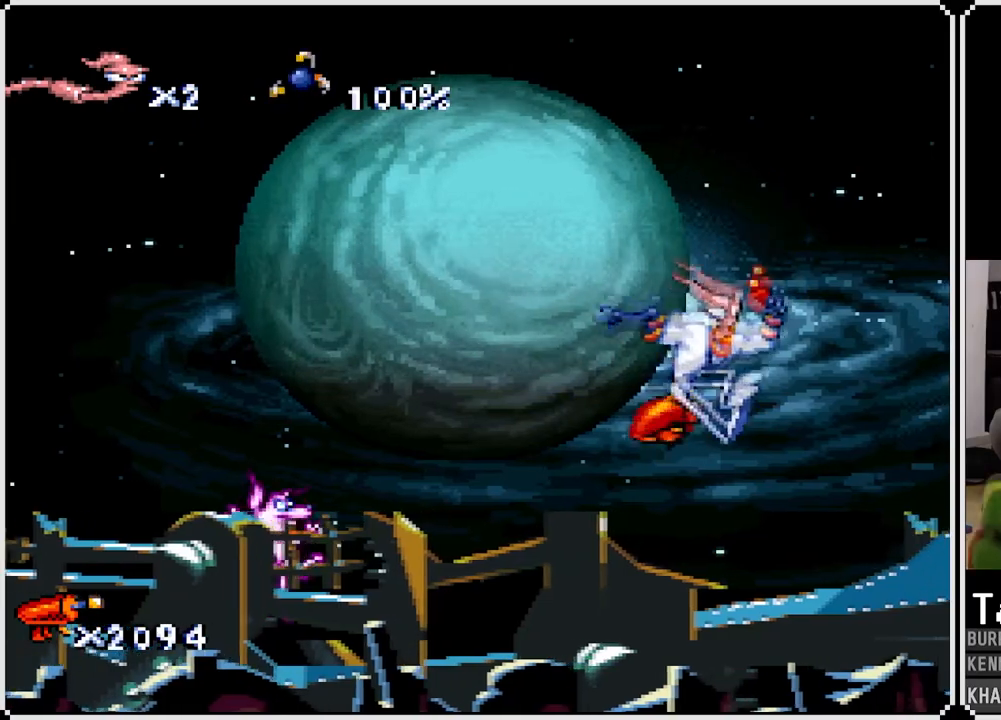
{"buttons": [], "left_stick": "center", "right_stick": "center", "events": [[67, "DPAD_LEFT", "down"], [200, "DPAD_LEFT", "up"]]}
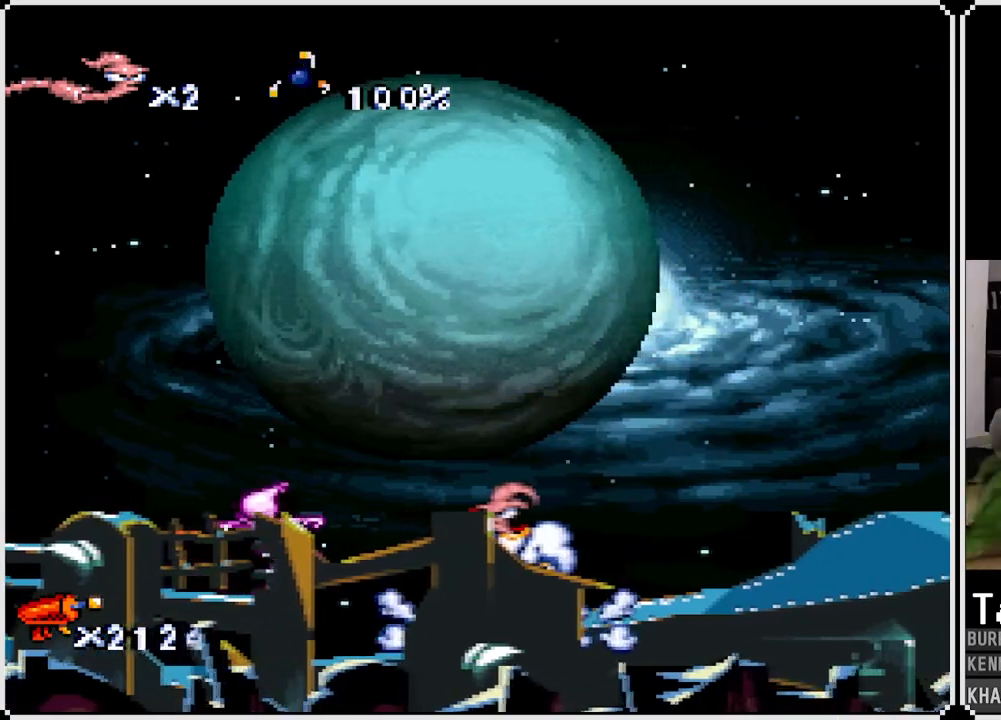
{"buttons": [], "left_stick": "center", "right_stick": "center", "events": []}
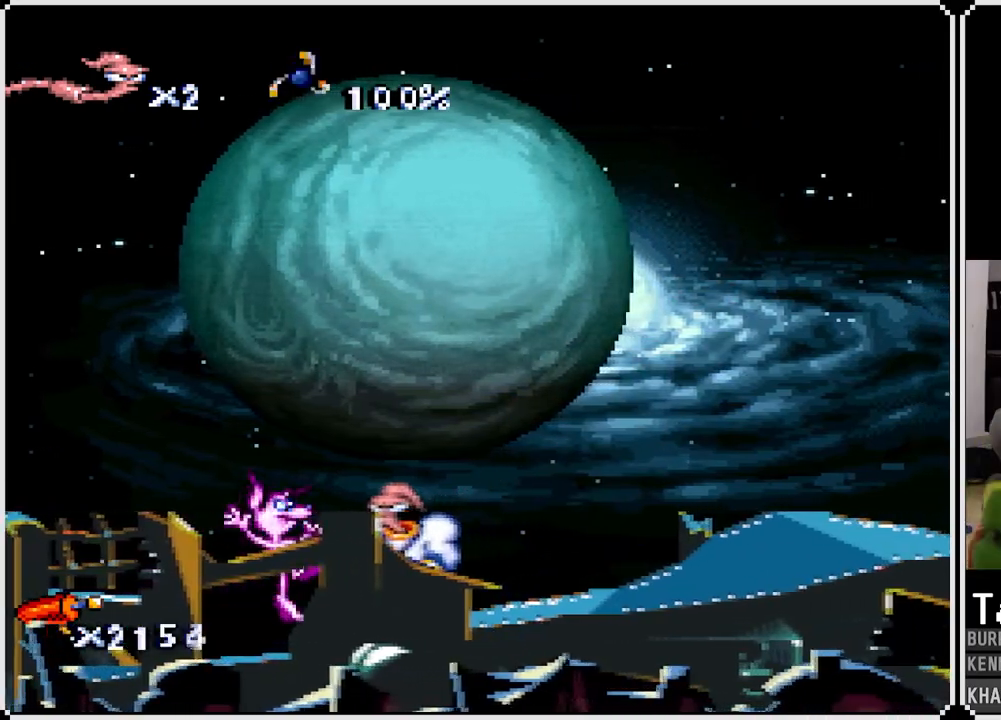
{"buttons": ["DPAD_RIGHT"], "left_stick": "center", "right_stick": "center", "events": [[467, "DPAD_RIGHT", "down"]]}
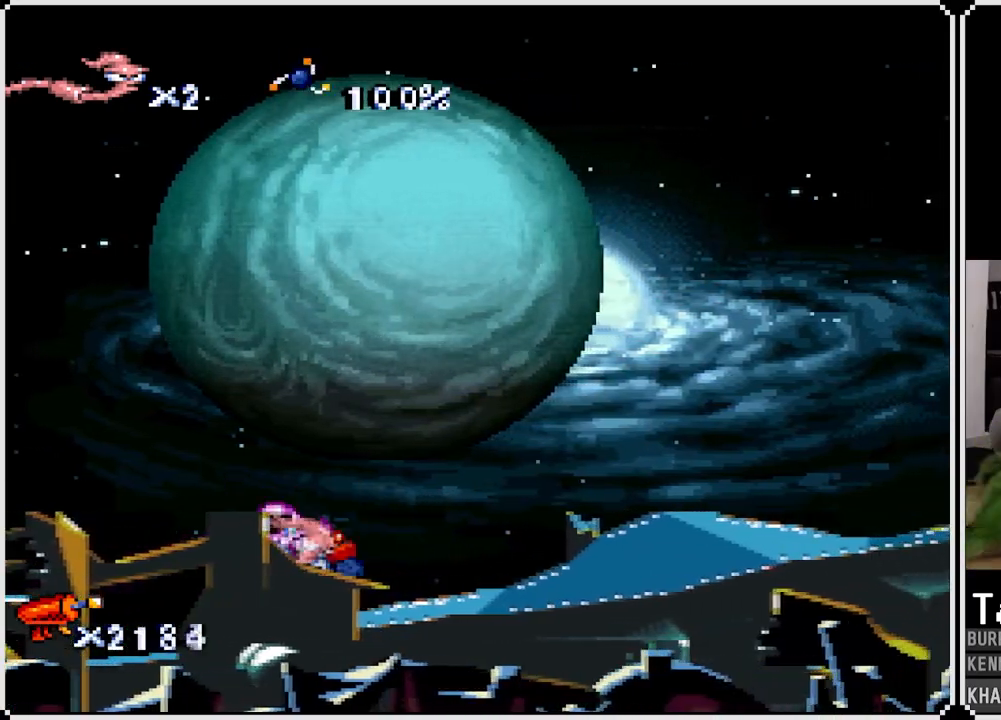
{"buttons": ["DPAD_RIGHT"], "left_stick": "center", "right_stick": "center", "events": [[150, "DPAD_RIGHT", "up"], [250, "DPAD_LEFT", "down"], [383, "DPAD_LEFT", "up"], [400, "DPAD_RIGHT", "down"]]}
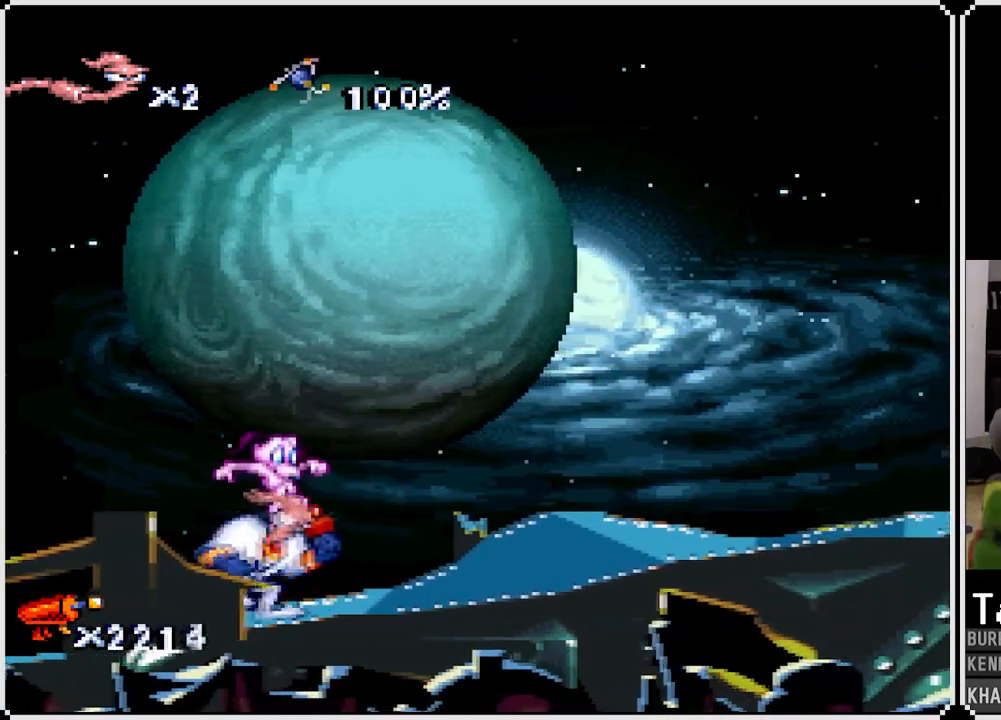
{"buttons": [], "left_stick": "center", "right_stick": "center", "events": [[33, "DPAD_RIGHT", "up"], [133, "DPAD_LEFT", "down"], [217, "DPAD_LEFT", "up"], [367, "DPAD_RIGHT", "down"], [483, "DPAD_RIGHT", "up"]]}
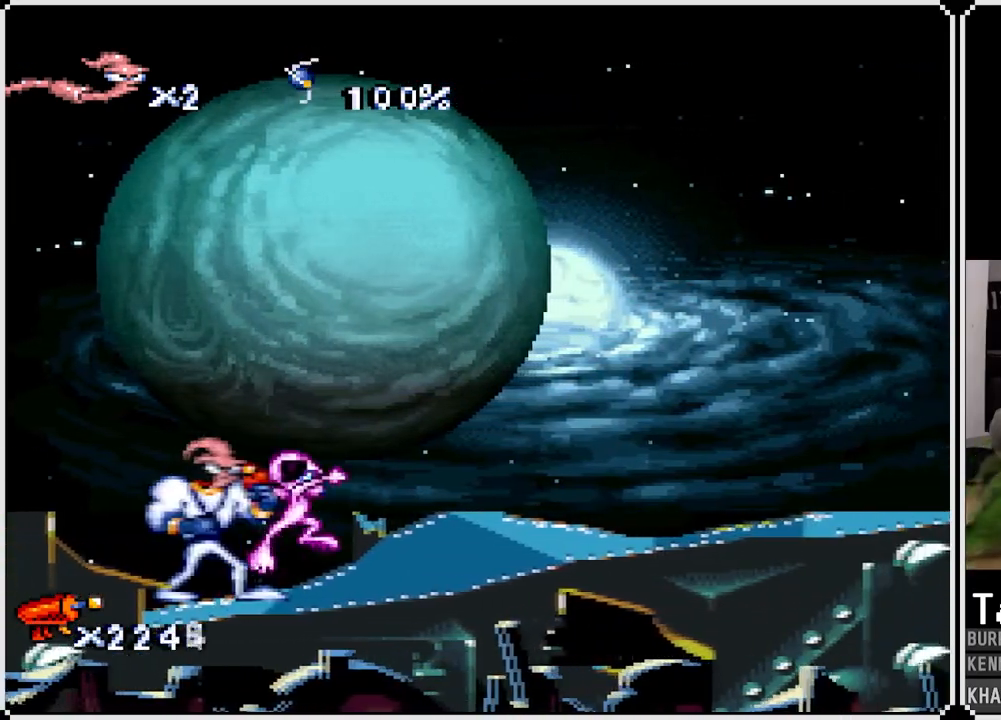
{"buttons": ["DPAD_RIGHT"], "left_stick": "center", "right_stick": "center", "events": [[317, "DPAD_RIGHT", "down"]]}